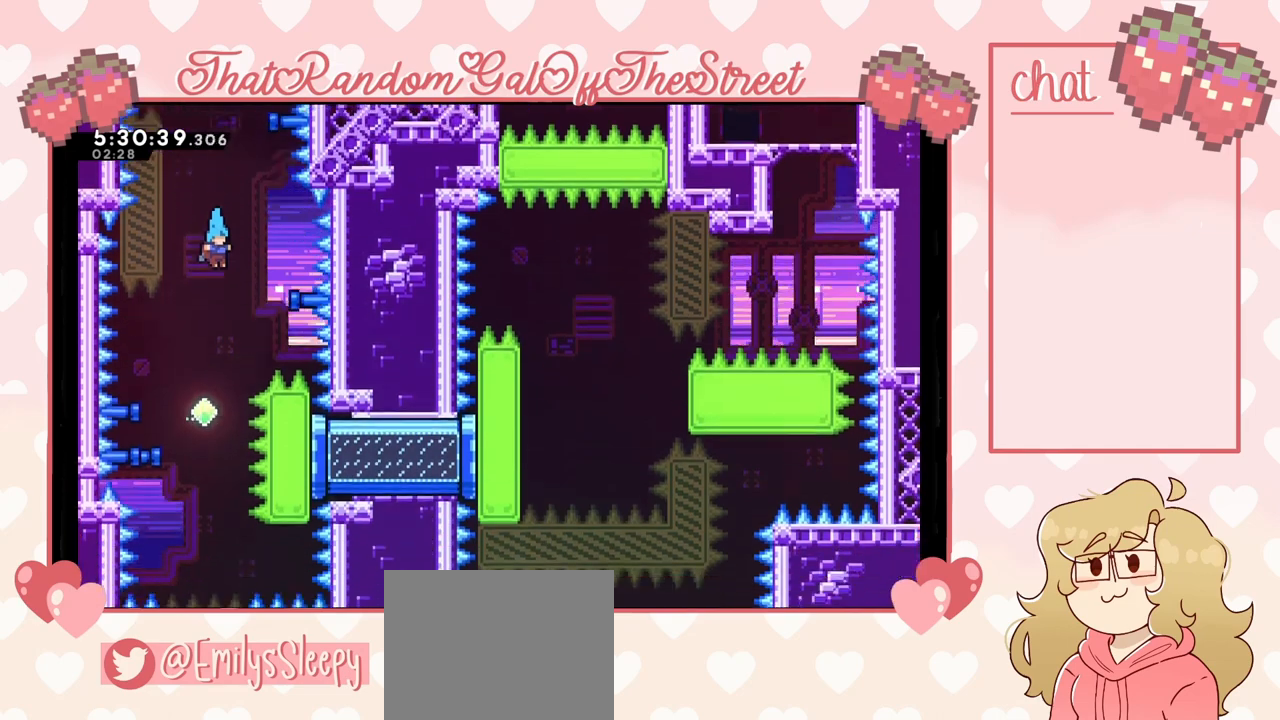
Gameplay with a controller (Xbox layout); each line is a JSON object with the inputs held at the frame after it. "events" lists button and stick changes between this image and that frame as [ms after this image, input, new state], when the widget could be followed in between. Not read: L3.
{"buttons": [], "left_stick": "center", "right_stick": "center", "events": []}
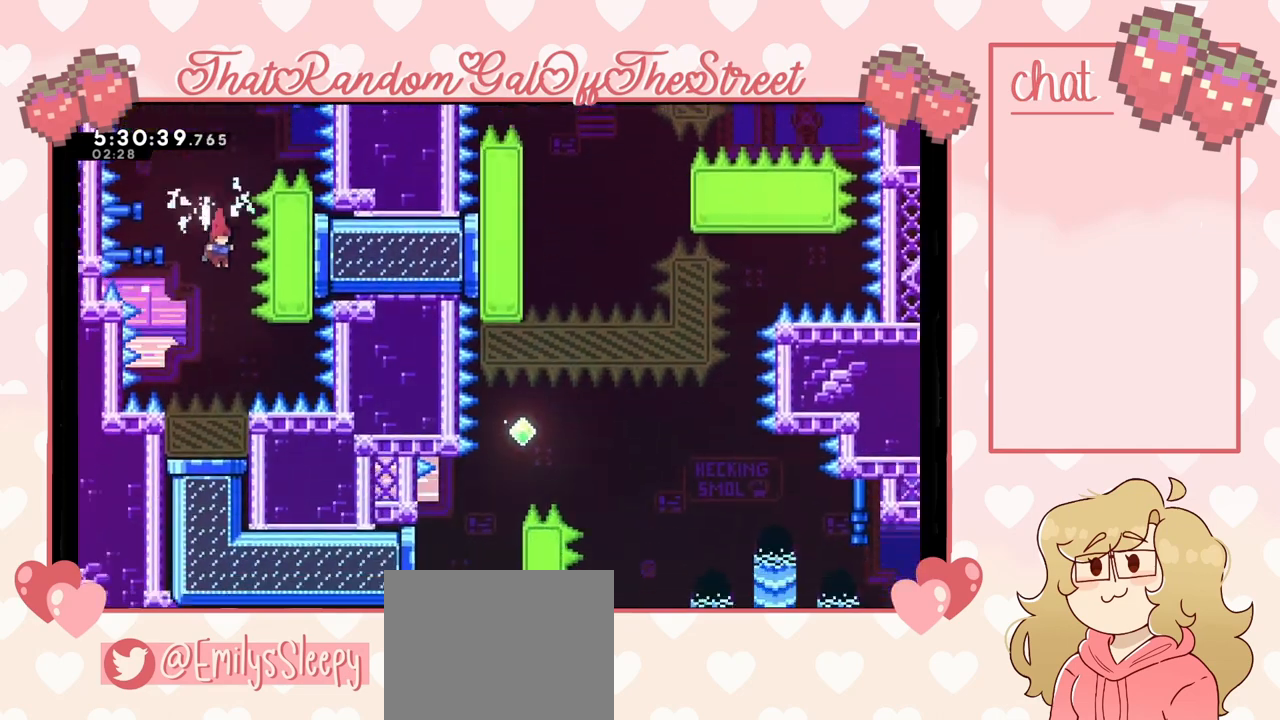
{"buttons": [], "left_stick": "down", "right_stick": "center", "events": [[467, "left_stick", "down"]]}
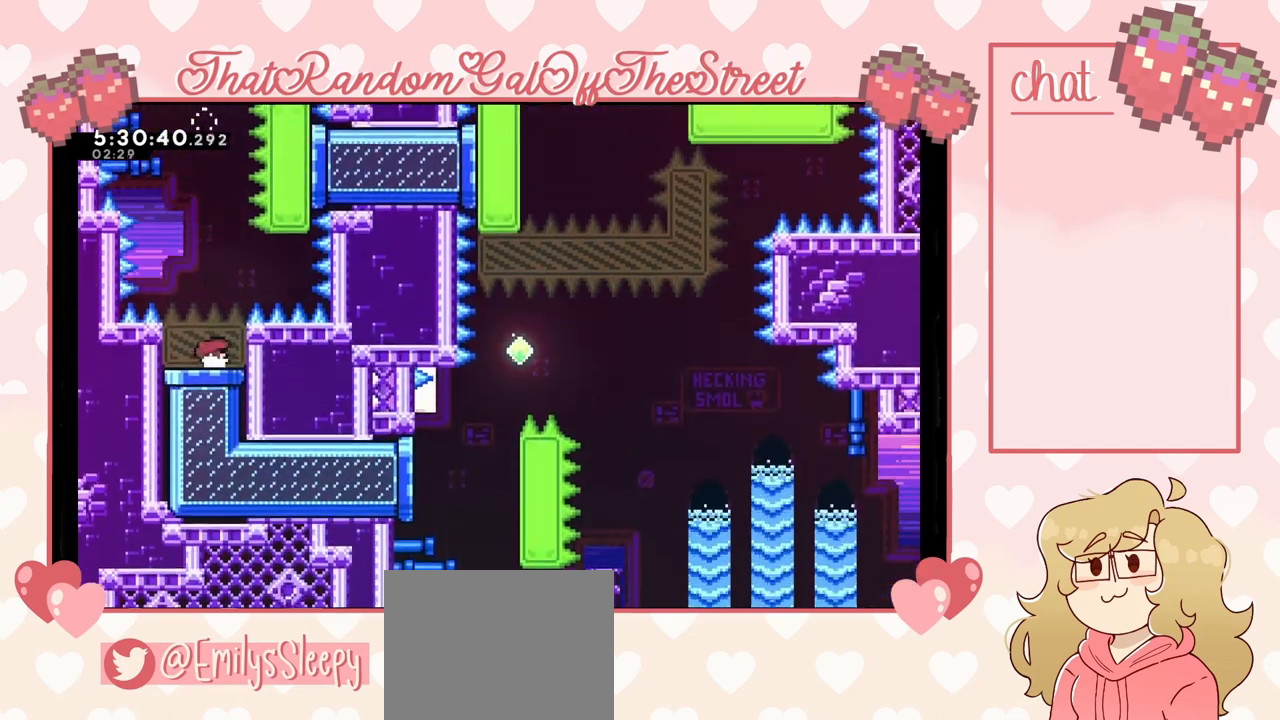
{"buttons": [], "left_stick": "down", "right_stick": "center", "events": []}
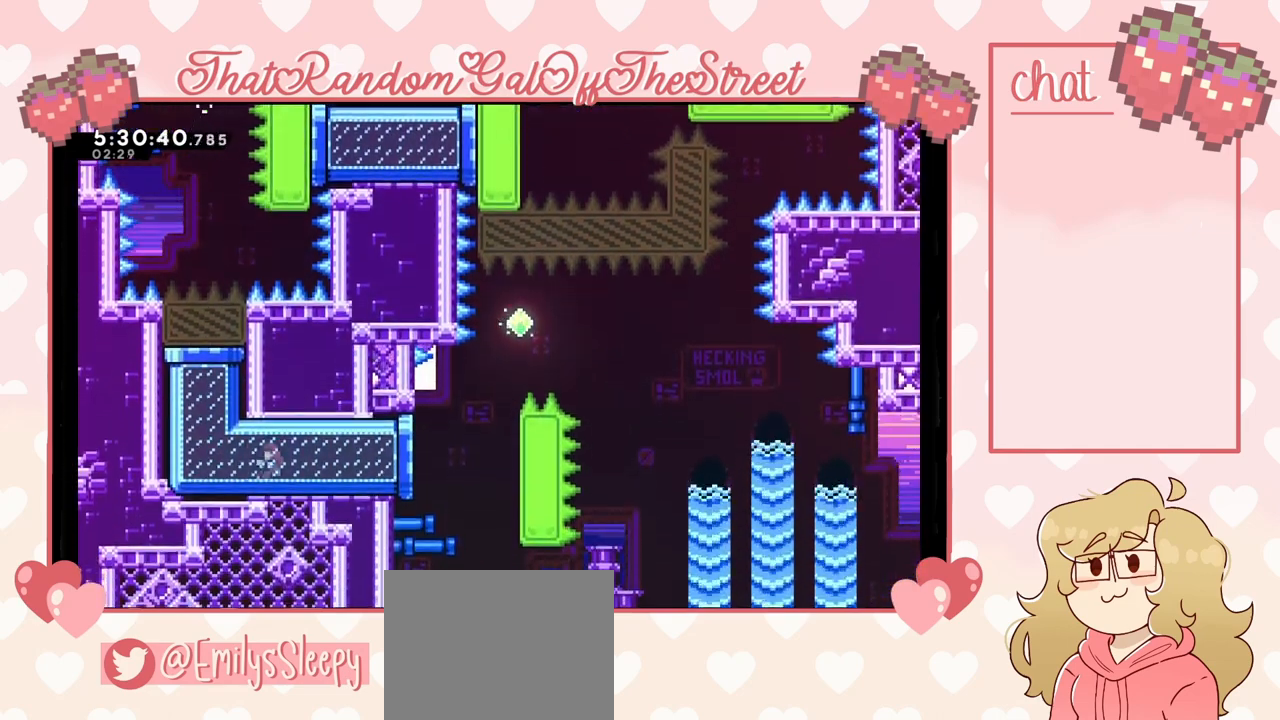
{"buttons": [], "left_stick": "right", "right_stick": "center", "events": [[33, "left_stick", "center"], [200, "left_stick", "right"], [367, "A", "down"], [467, "A", "up"]]}
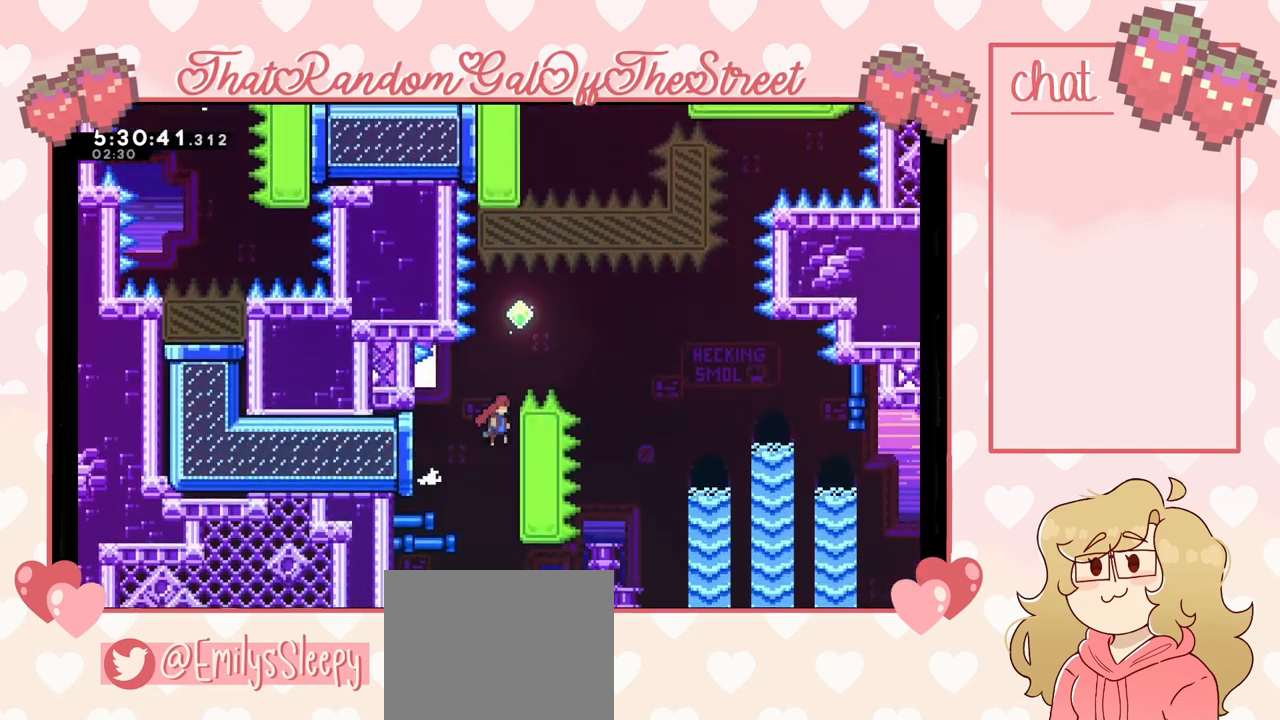
{"buttons": ["L2"], "left_stick": "center", "right_stick": "center", "events": [[100, "L2", "down"], [133, "left_stick", "up-right"], [267, "left_stick", "up"], [400, "left_stick", "center"]]}
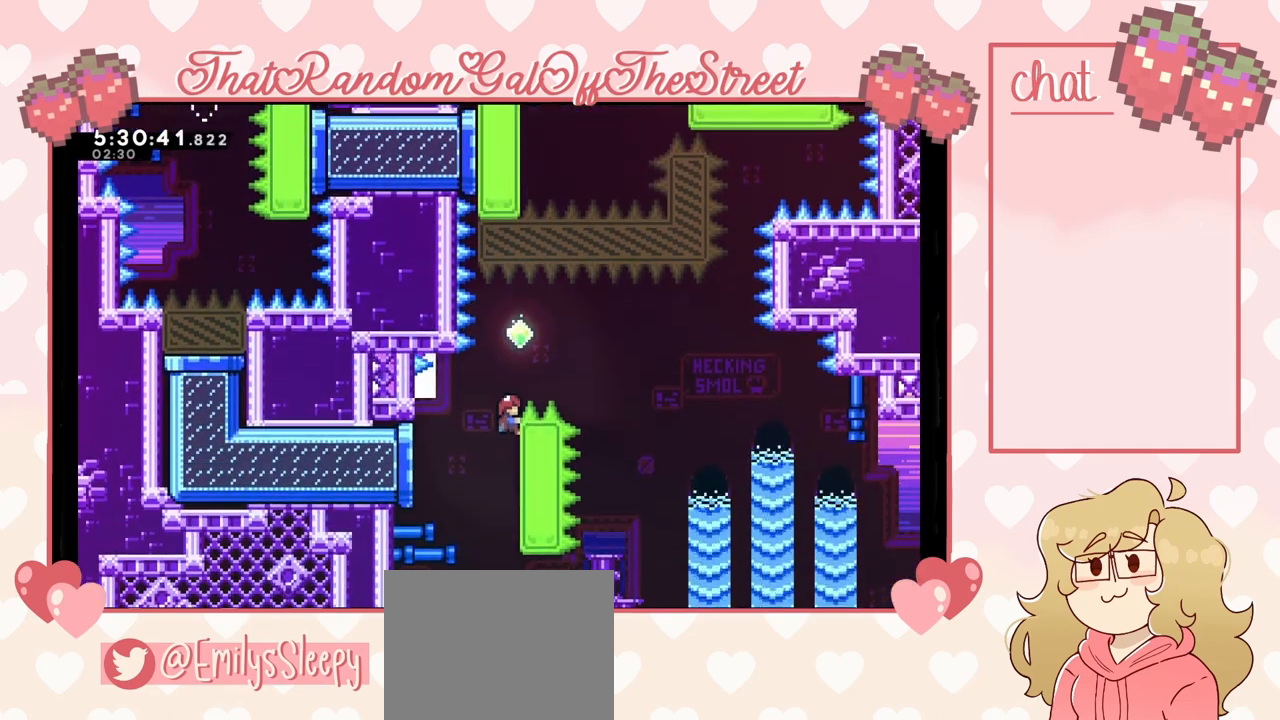
{"buttons": ["A"], "left_stick": "up-right", "right_stick": "center", "events": [[167, "left_stick", "up"], [233, "A", "down"], [467, "L2", "up"], [467, "left_stick", "up-right"]]}
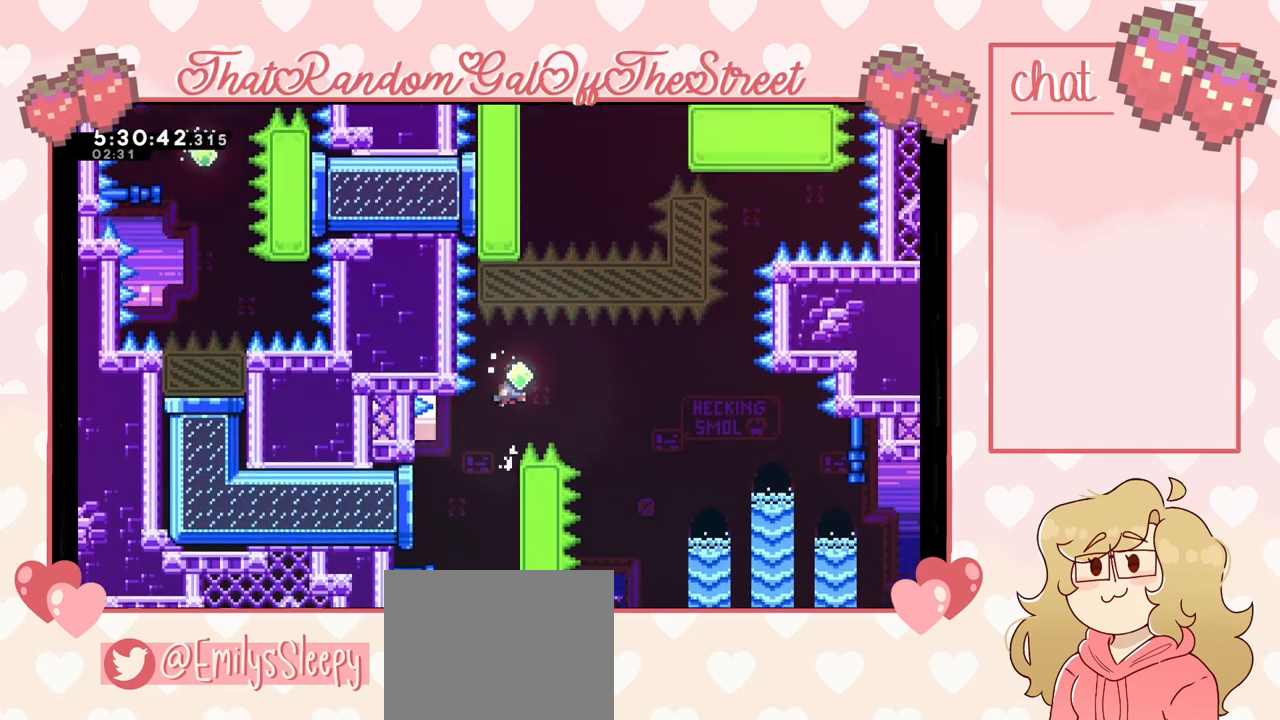
{"buttons": ["L2"], "left_stick": "up-left", "right_stick": "center", "events": [[33, "A", "up"], [100, "left_stick", "up"], [133, "X", "down"], [467, "left_stick", "up-left"], [500, "L2", "down"], [500, "X", "up"]]}
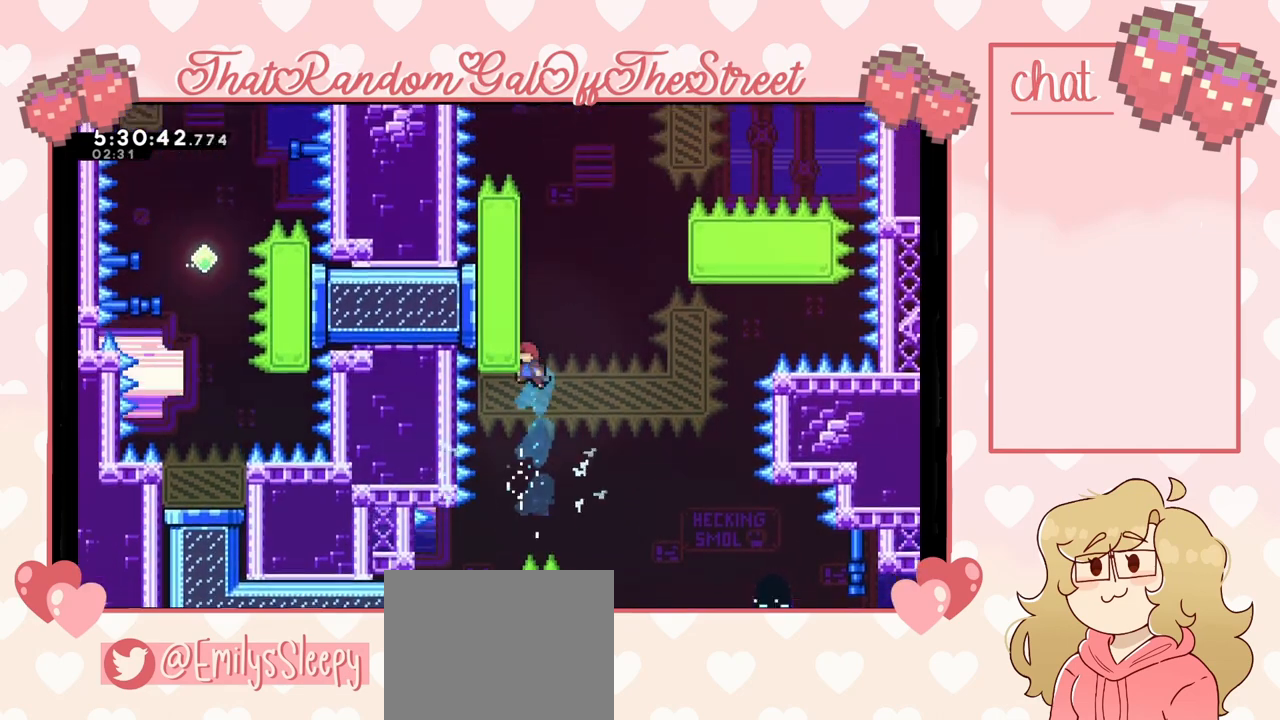
{"buttons": ["L2"], "left_stick": "center", "right_stick": "center", "events": [[467, "left_stick", "center"]]}
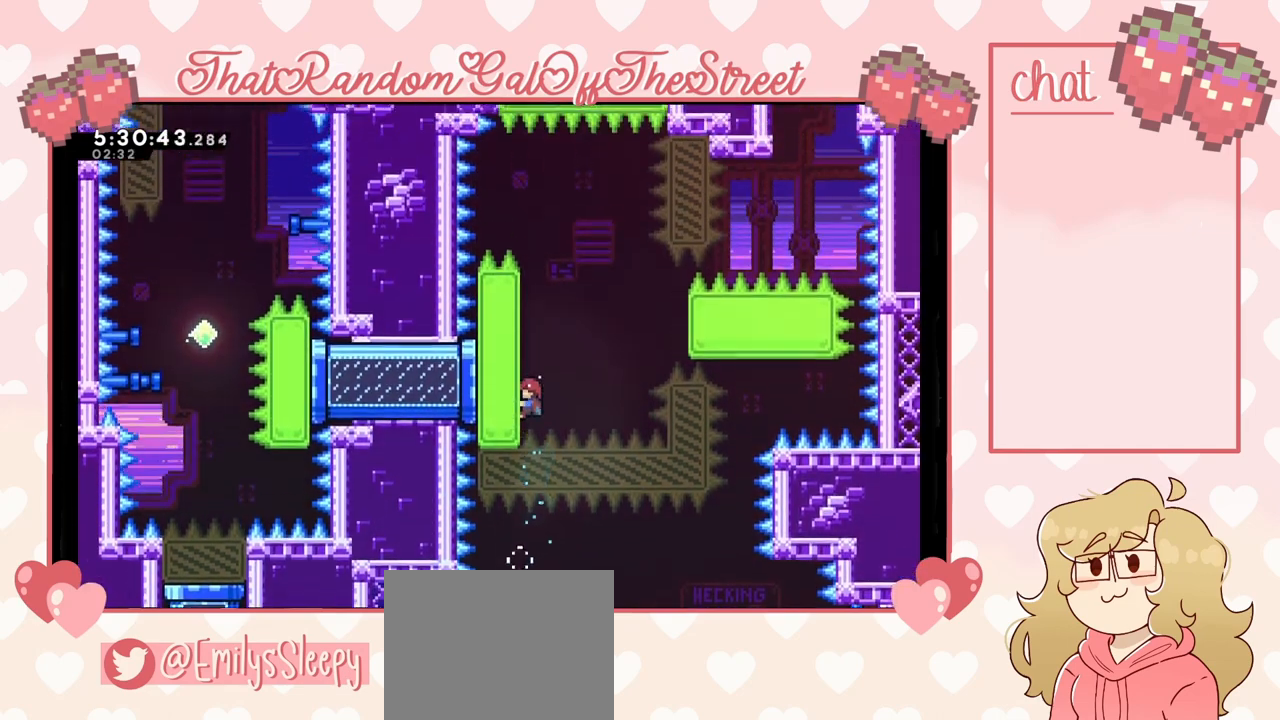
{"buttons": ["A"], "left_stick": "right", "right_stick": "center", "events": [[67, "left_stick", "right"], [100, "A", "down"], [267, "L2", "up"]]}
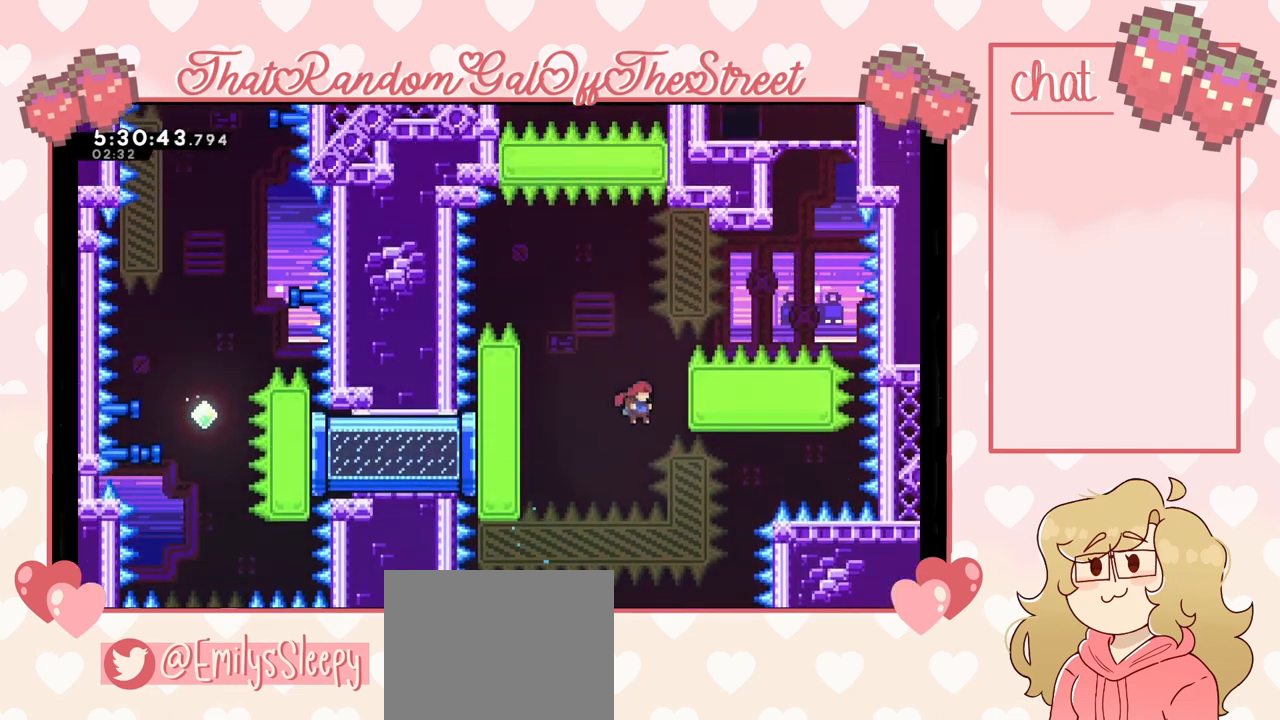
{"buttons": ["X", "L2"], "left_stick": "up-left", "right_stick": "center", "events": [[100, "L2", "down"], [133, "A", "up"], [167, "left_stick", "up-left"], [500, "X", "down"]]}
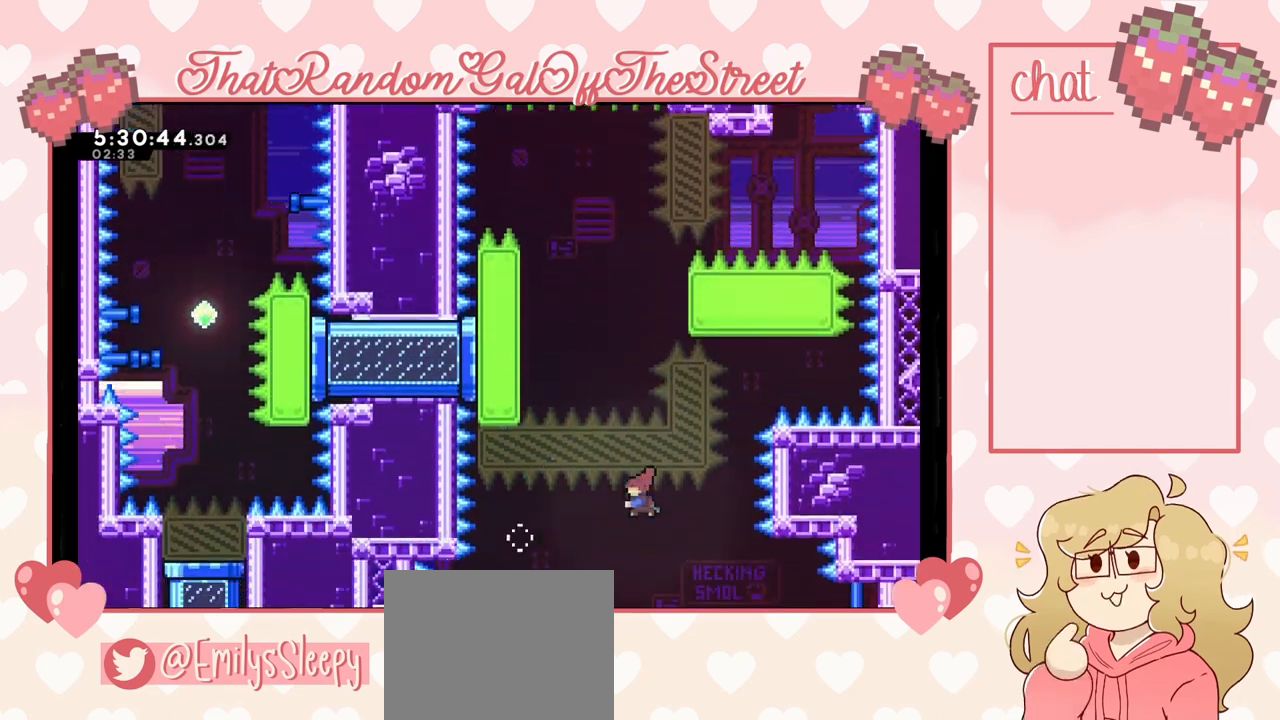
{"buttons": ["L2"], "left_stick": "up-left", "right_stick": "center", "events": [[333, "X", "up"]]}
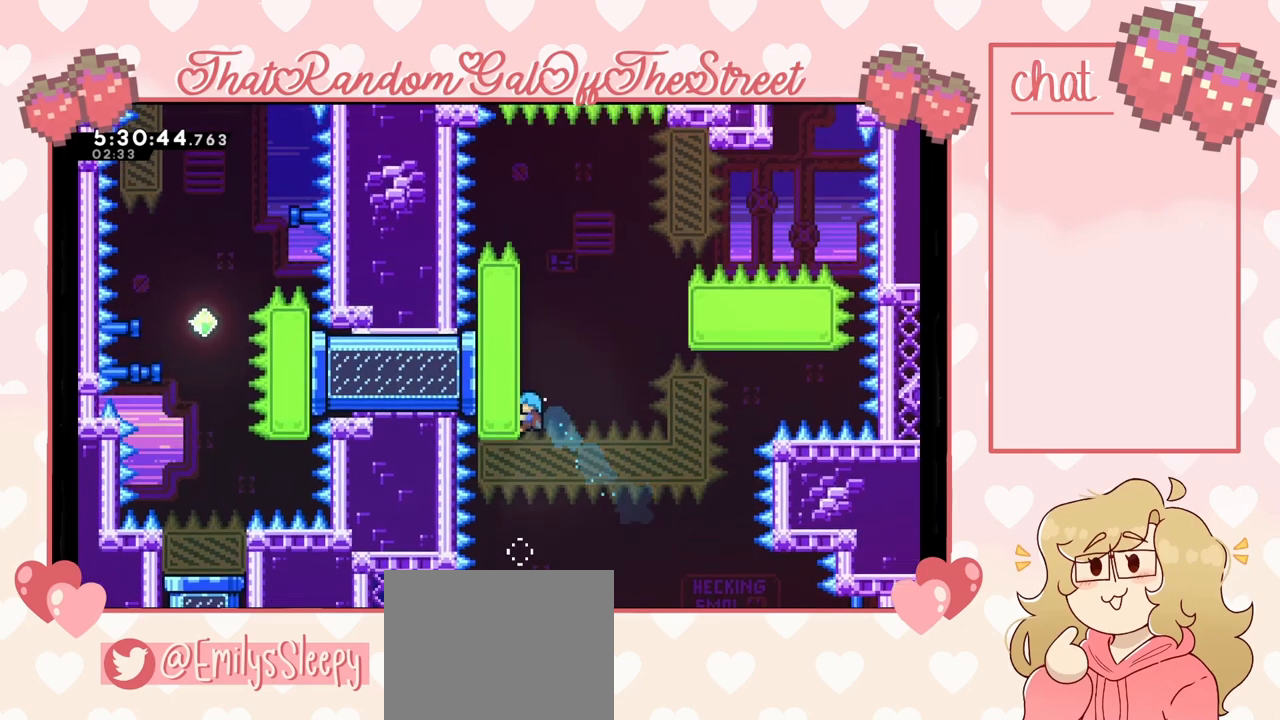
{"buttons": [], "left_stick": "center", "right_stick": "center", "events": [[67, "left_stick", "center"], [467, "L2", "up"]]}
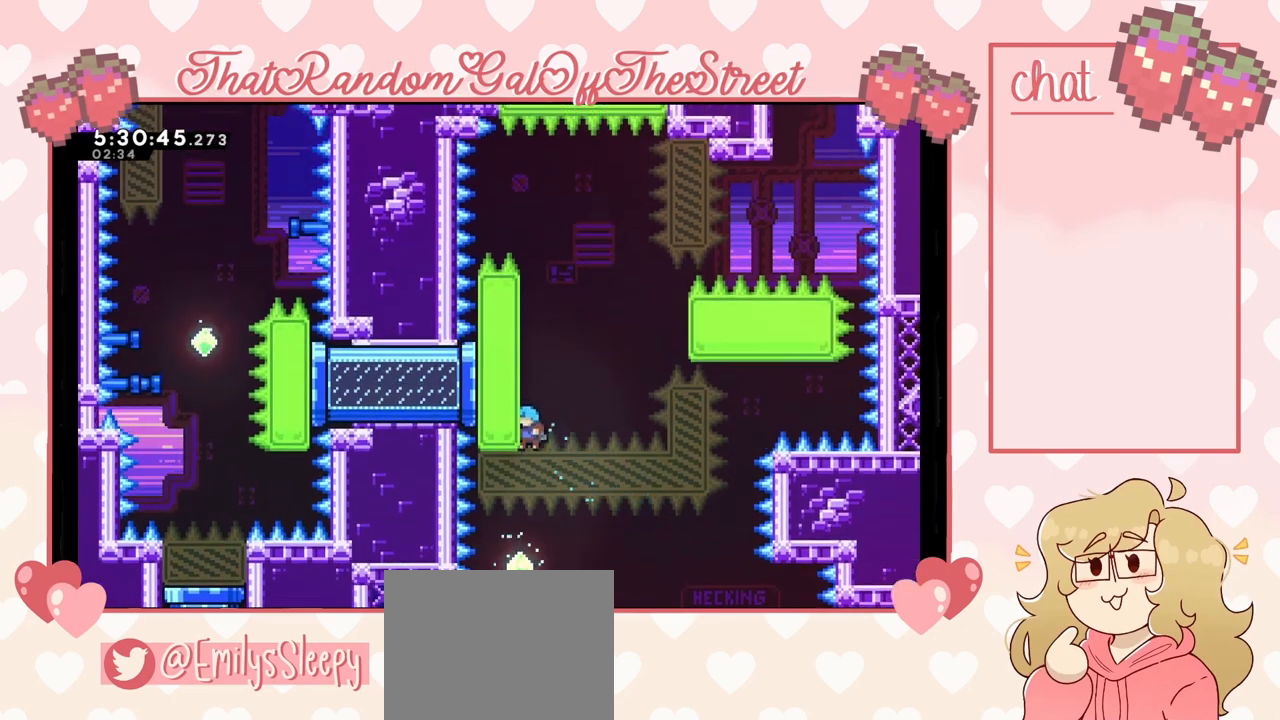
{"buttons": [], "left_stick": "right", "right_stick": "center", "events": [[300, "left_stick", "left"], [500, "left_stick", "right"]]}
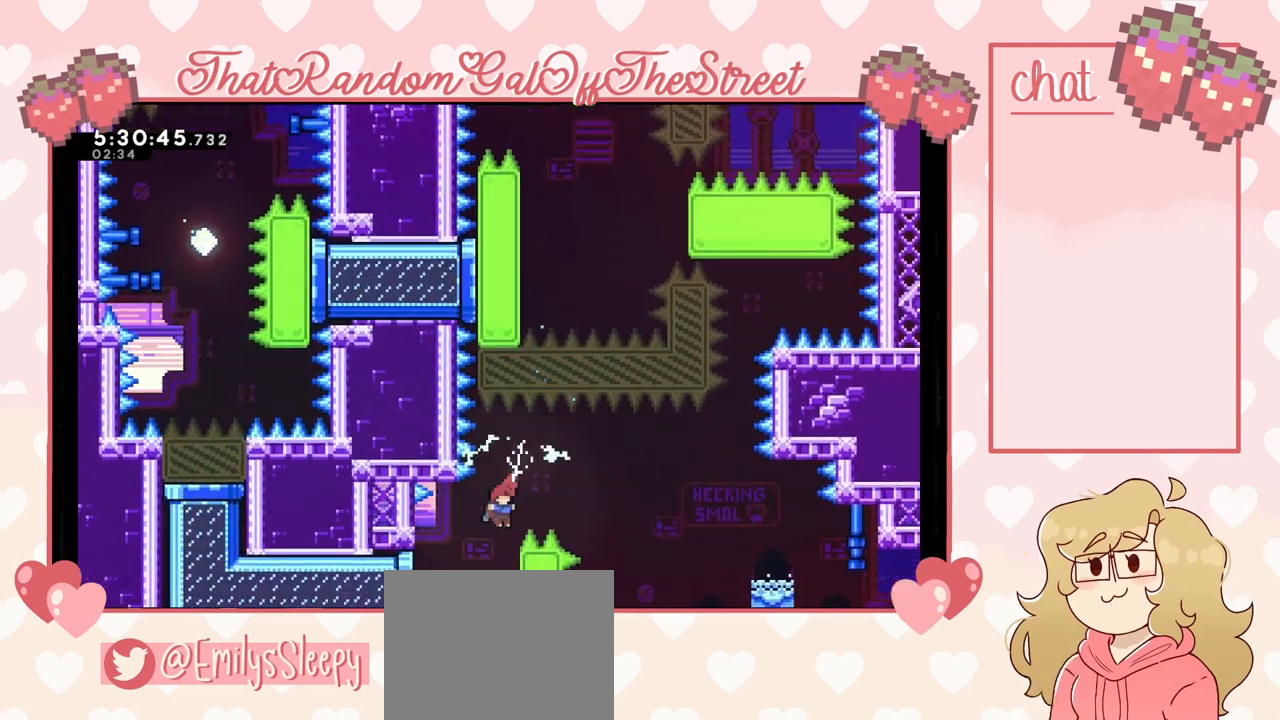
{"buttons": ["L2"], "left_stick": "up-right", "right_stick": "center", "events": [[167, "L2", "down"], [300, "left_stick", "up-right"]]}
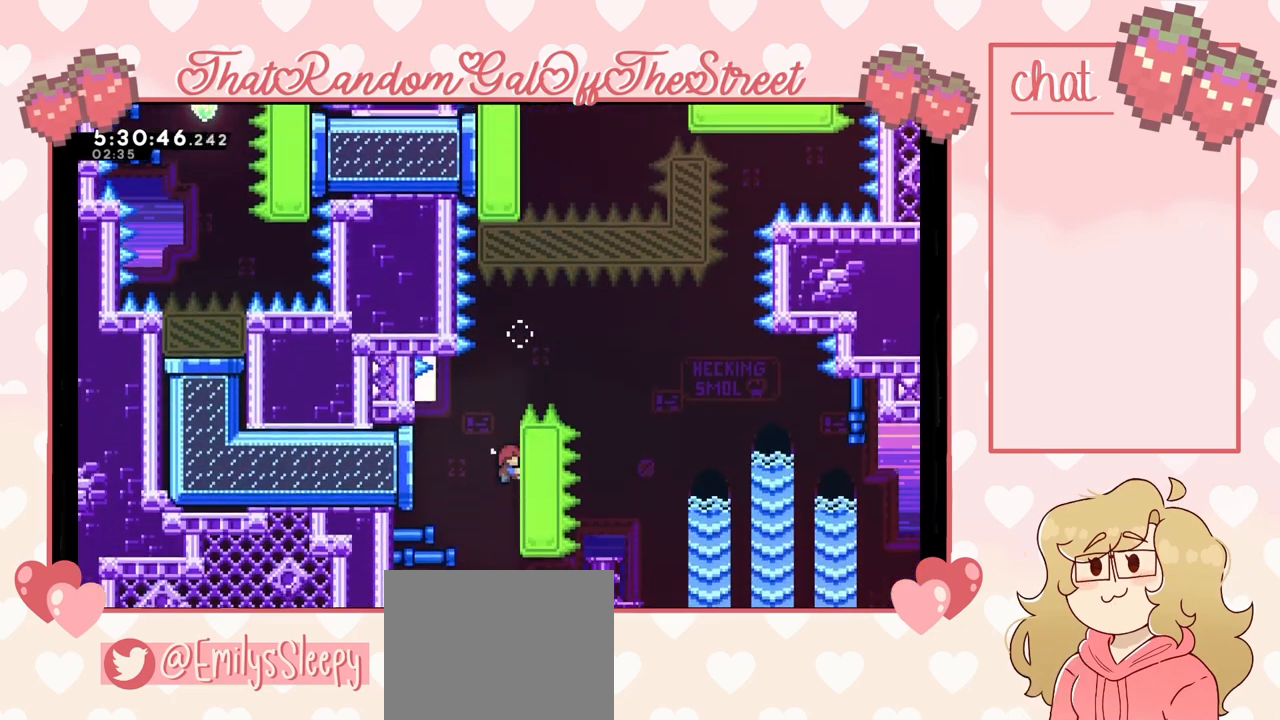
{"buttons": ["L2"], "left_stick": "up-right", "right_stick": "center", "events": []}
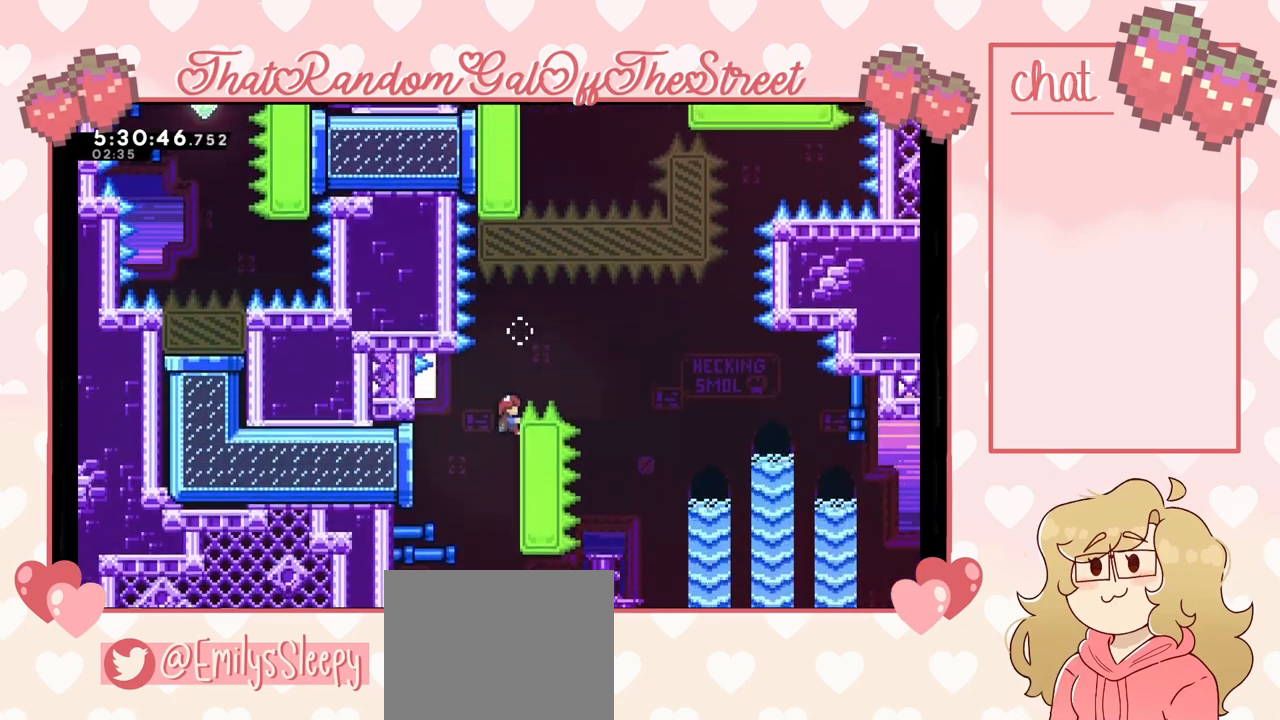
{"buttons": ["L2"], "left_stick": "center", "right_stick": "center", "events": [[133, "left_stick", "center"]]}
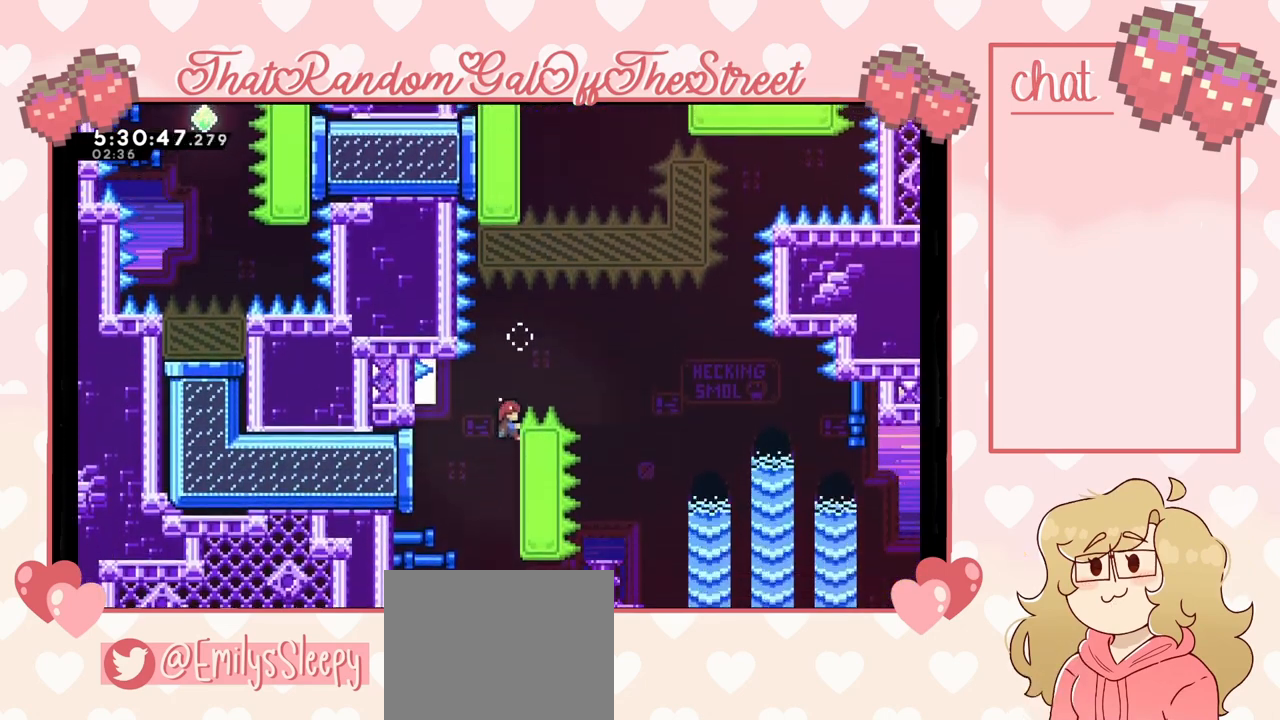
{"buttons": ["L2"], "left_stick": "center", "right_stick": "center", "events": []}
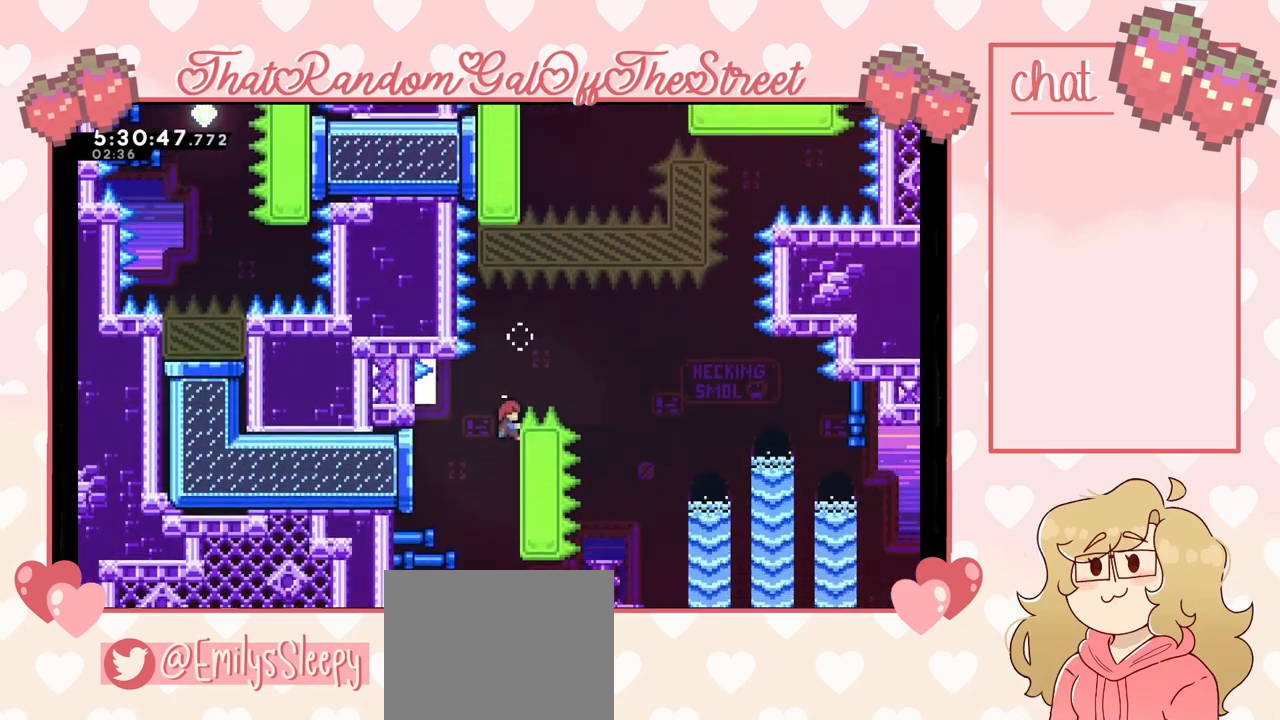
{"buttons": ["L2"], "left_stick": "center", "right_stick": "center", "events": []}
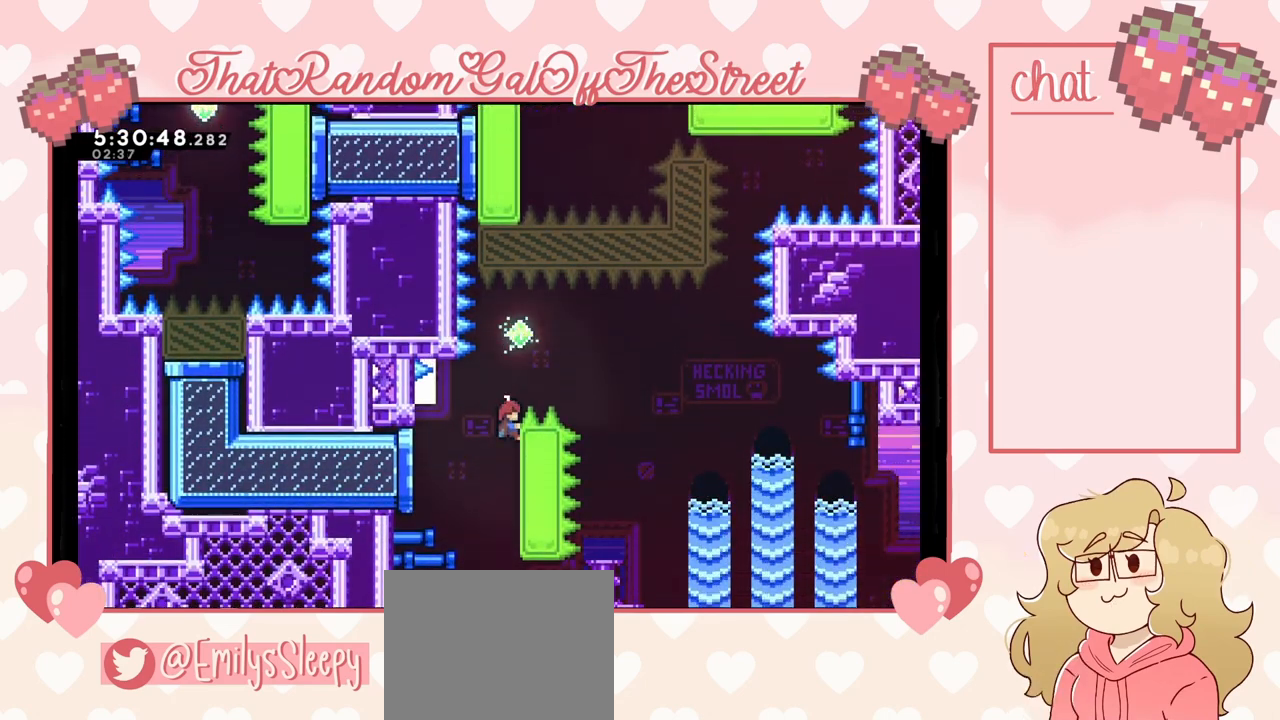
{"buttons": [], "left_stick": "up-right", "right_stick": "center", "events": [[167, "left_stick", "up"], [200, "A", "down"], [400, "left_stick", "up-right"], [433, "L2", "up"], [500, "A", "up"]]}
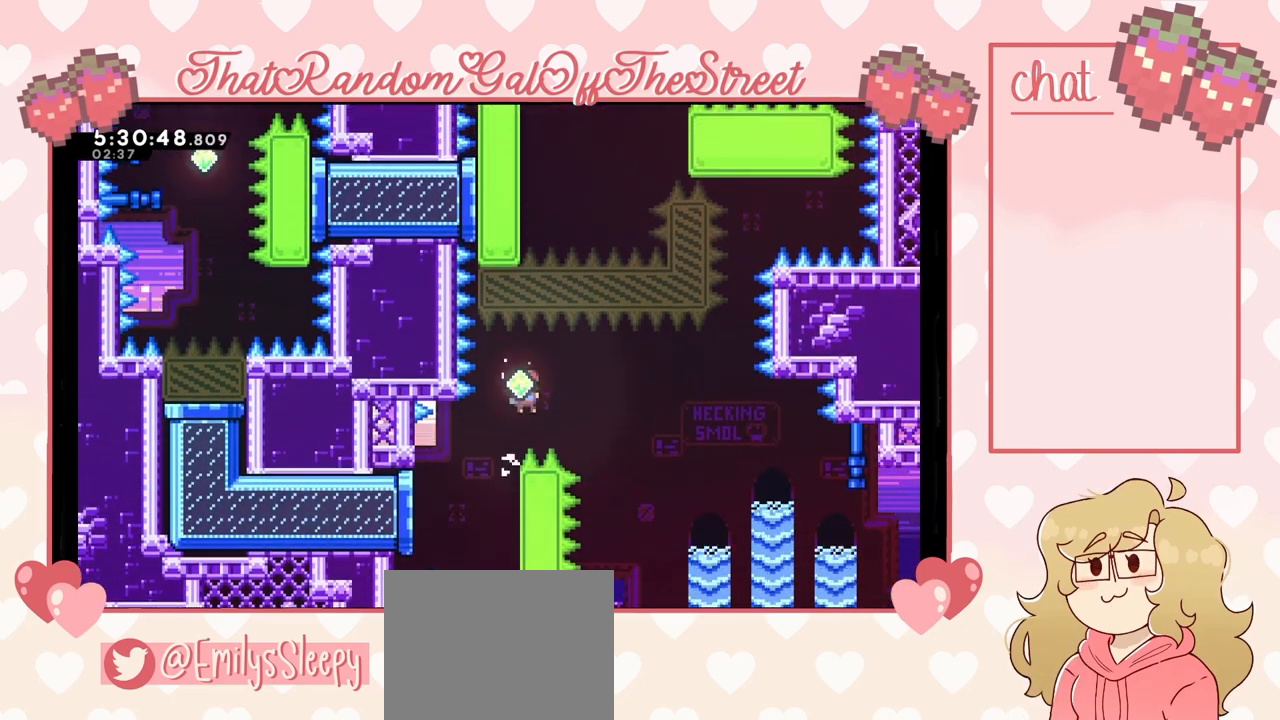
{"buttons": ["L2"], "left_stick": "up-left", "right_stick": "center", "events": [[67, "X", "down"], [67, "left_stick", "up"], [433, "left_stick", "up-left"], [467, "L2", "down"], [467, "X", "up"]]}
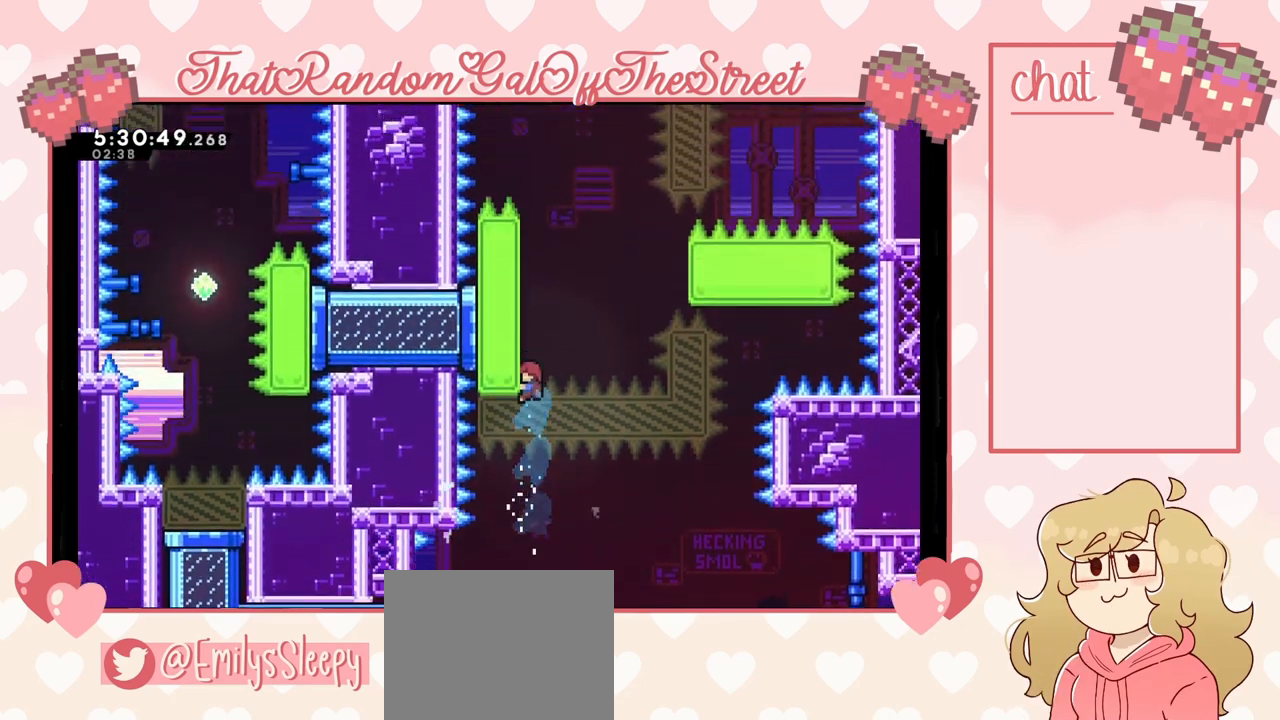
{"buttons": ["L2"], "left_stick": "up", "right_stick": "center", "events": [[233, "left_stick", "up"]]}
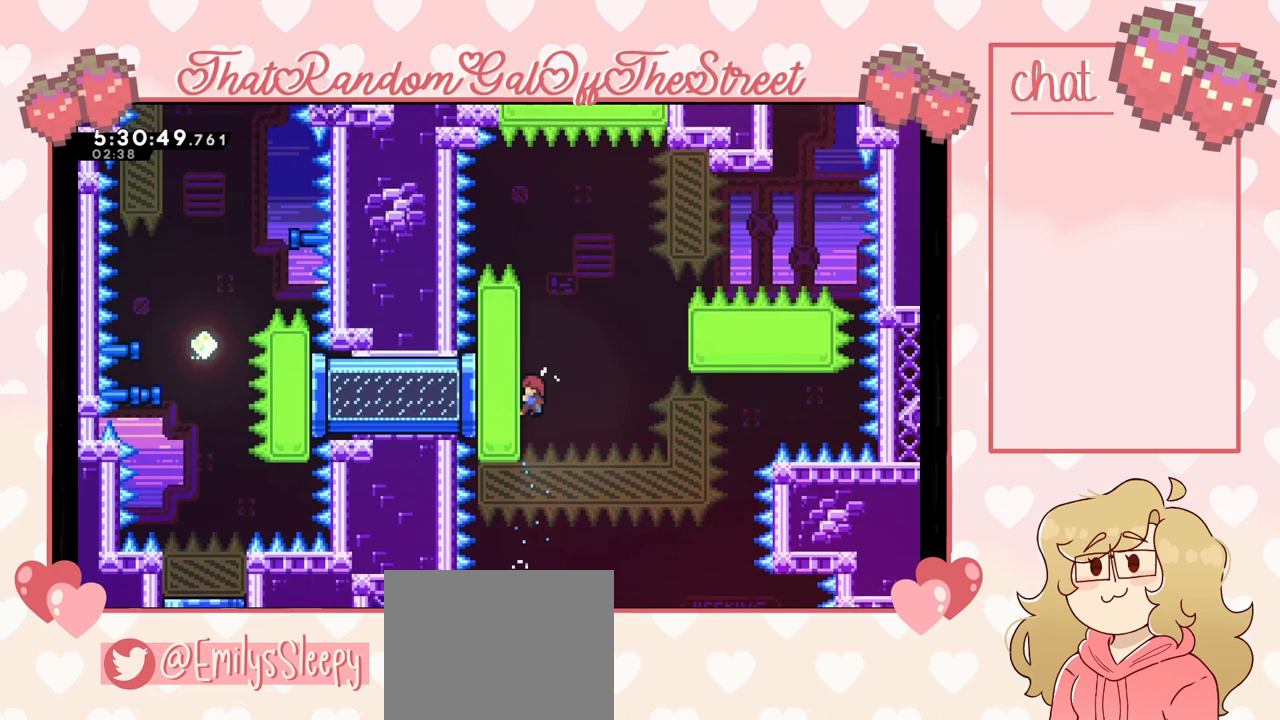
{"buttons": ["A", "L2"], "left_stick": "up-right", "right_stick": "center", "events": [[433, "left_stick", "up-right"], [467, "A", "down"]]}
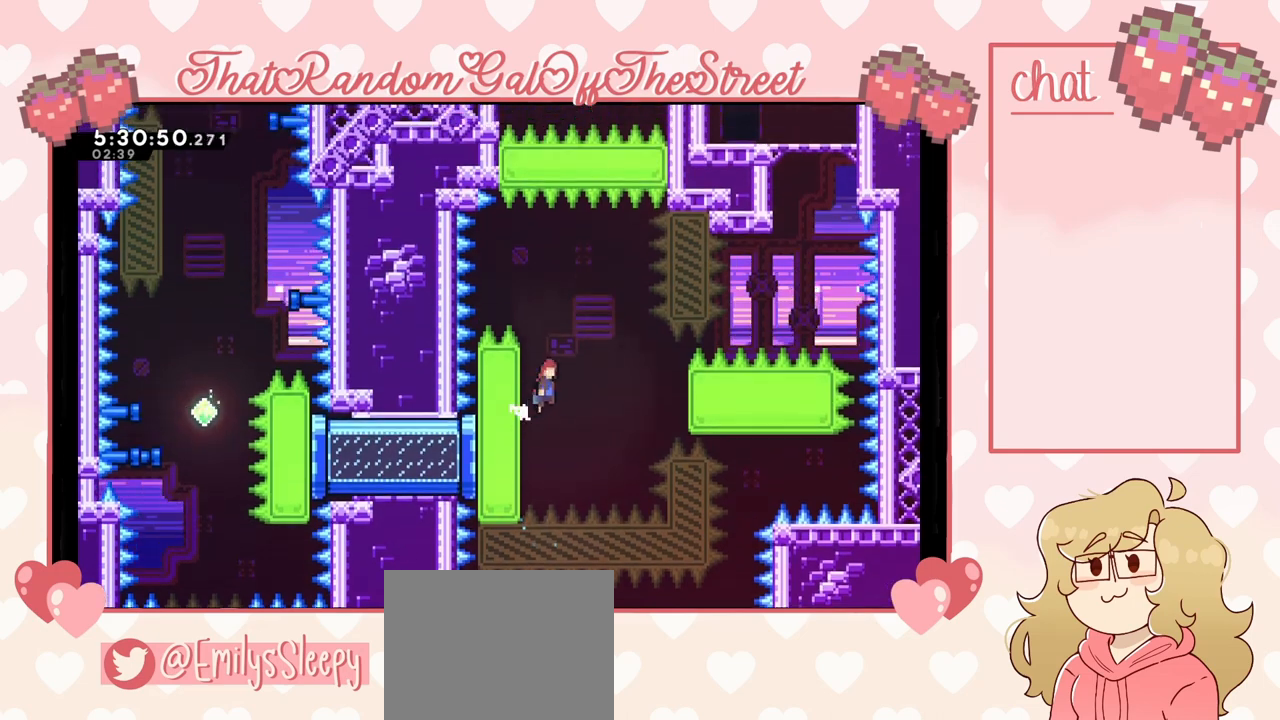
{"buttons": ["A"], "left_stick": "right", "right_stick": "center", "events": [[100, "L2", "up"], [100, "left_stick", "right"]]}
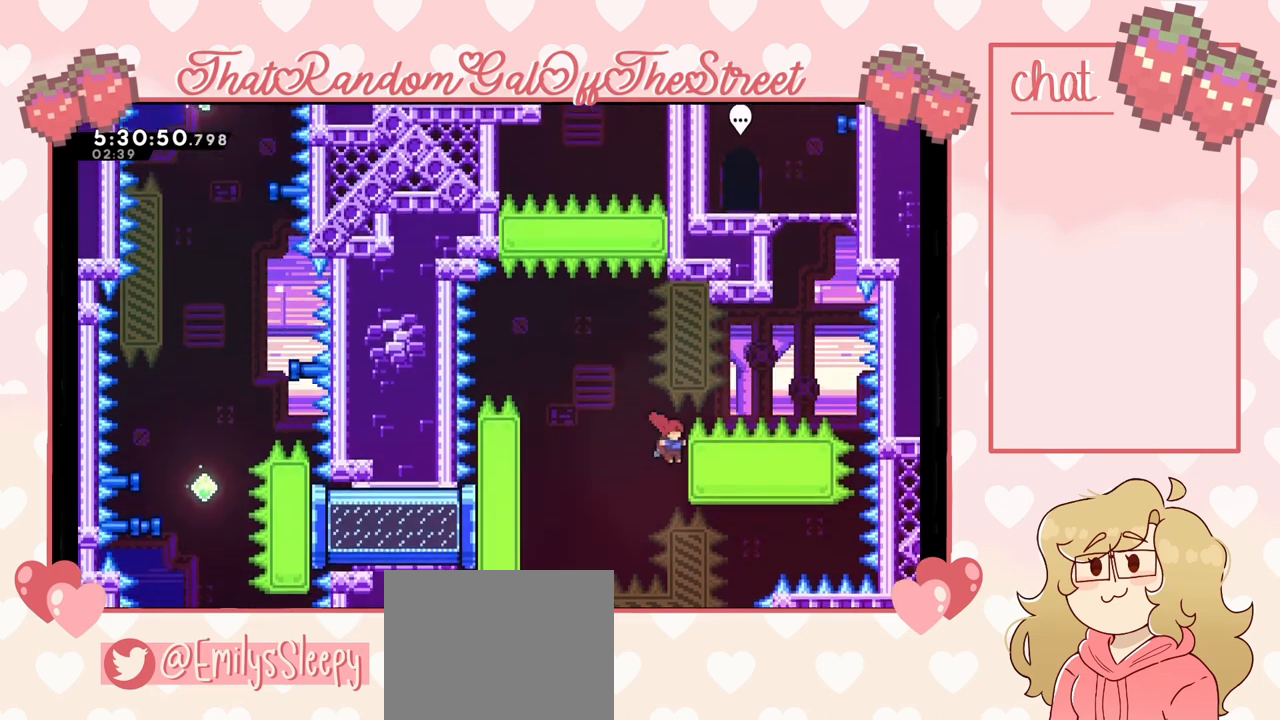
{"buttons": ["L2"], "left_stick": "up", "right_stick": "center", "events": [[67, "L2", "down"], [100, "left_stick", "up-right"], [133, "A", "up"], [233, "left_stick", "up"]]}
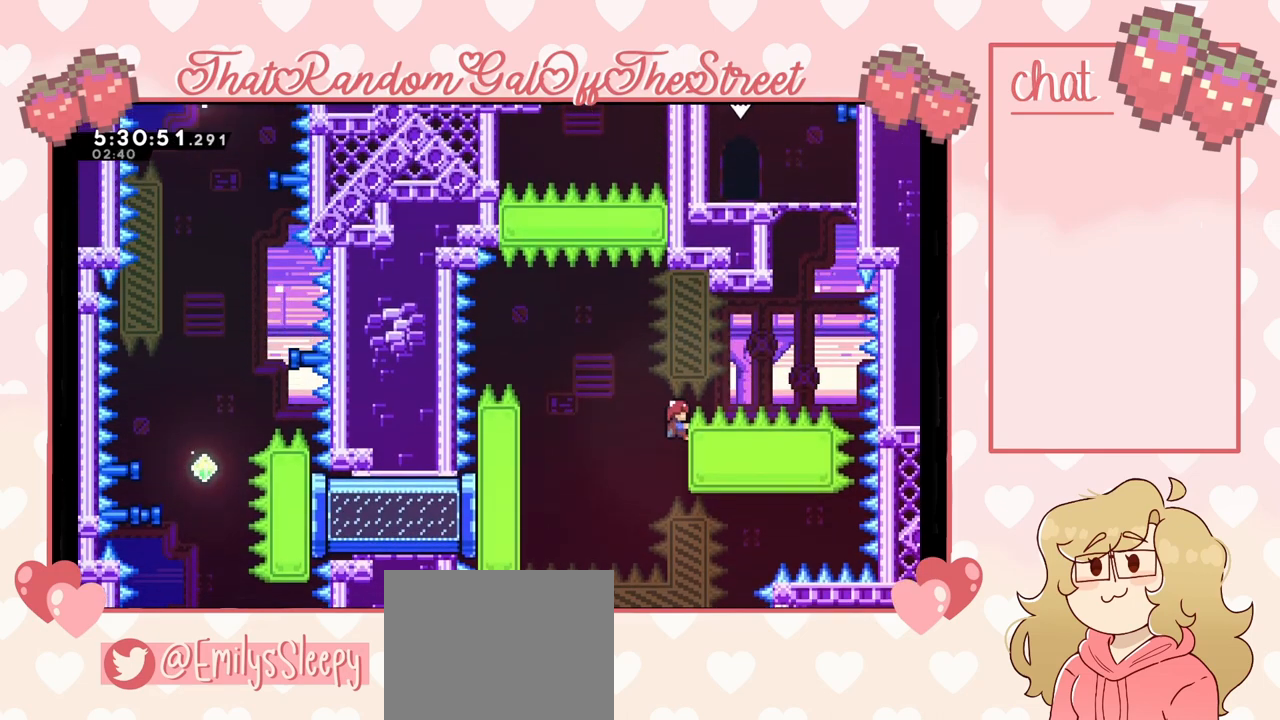
{"buttons": ["A"], "left_stick": "right", "right_stick": "center", "events": [[100, "left_stick", "center"], [200, "left_stick", "right"], [233, "A", "down"], [400, "L2", "up"]]}
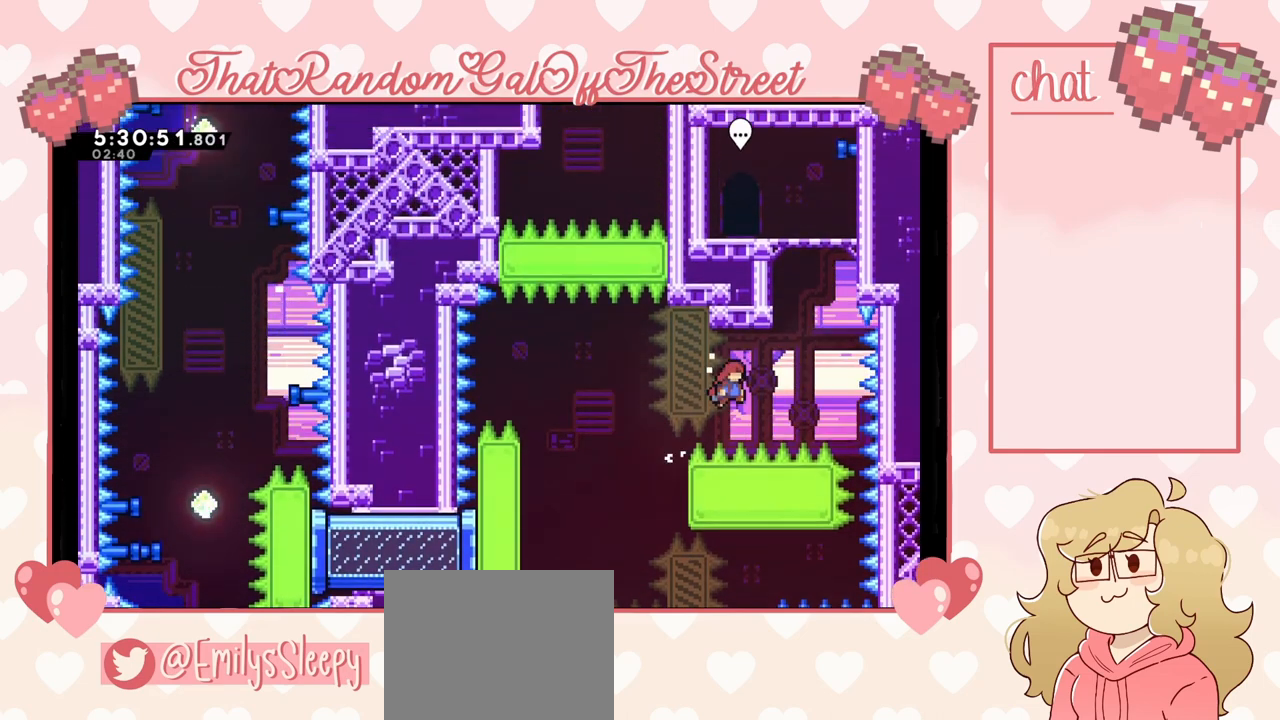
{"buttons": [], "left_stick": "up", "right_stick": "center", "events": [[133, "A", "up"], [233, "X", "down"], [233, "left_stick", "up"], [400, "X", "up"]]}
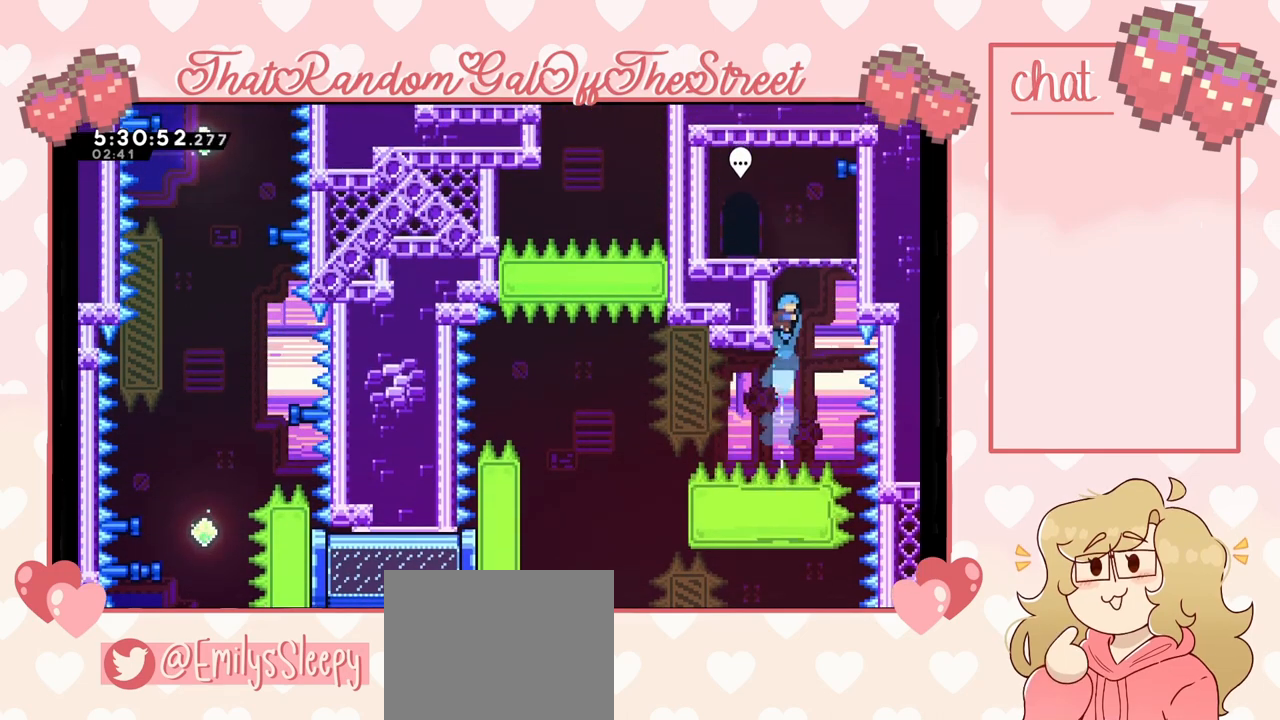
{"buttons": ["L2"], "left_stick": "up-left", "right_stick": "center", "events": [[67, "L2", "down"], [167, "left_stick", "up-left"], [200, "A", "down"], [433, "A", "up"]]}
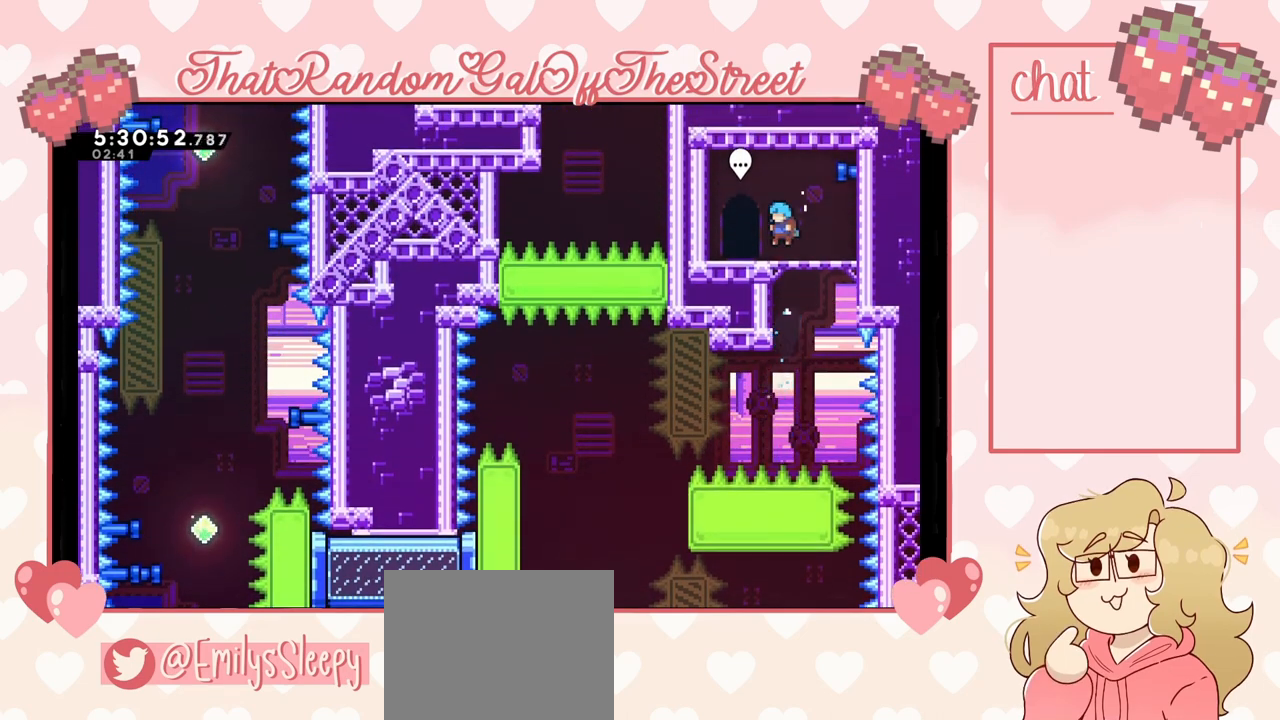
{"buttons": [], "left_stick": "center", "right_stick": "center", "events": [[100, "L2", "up"], [100, "left_stick", "center"]]}